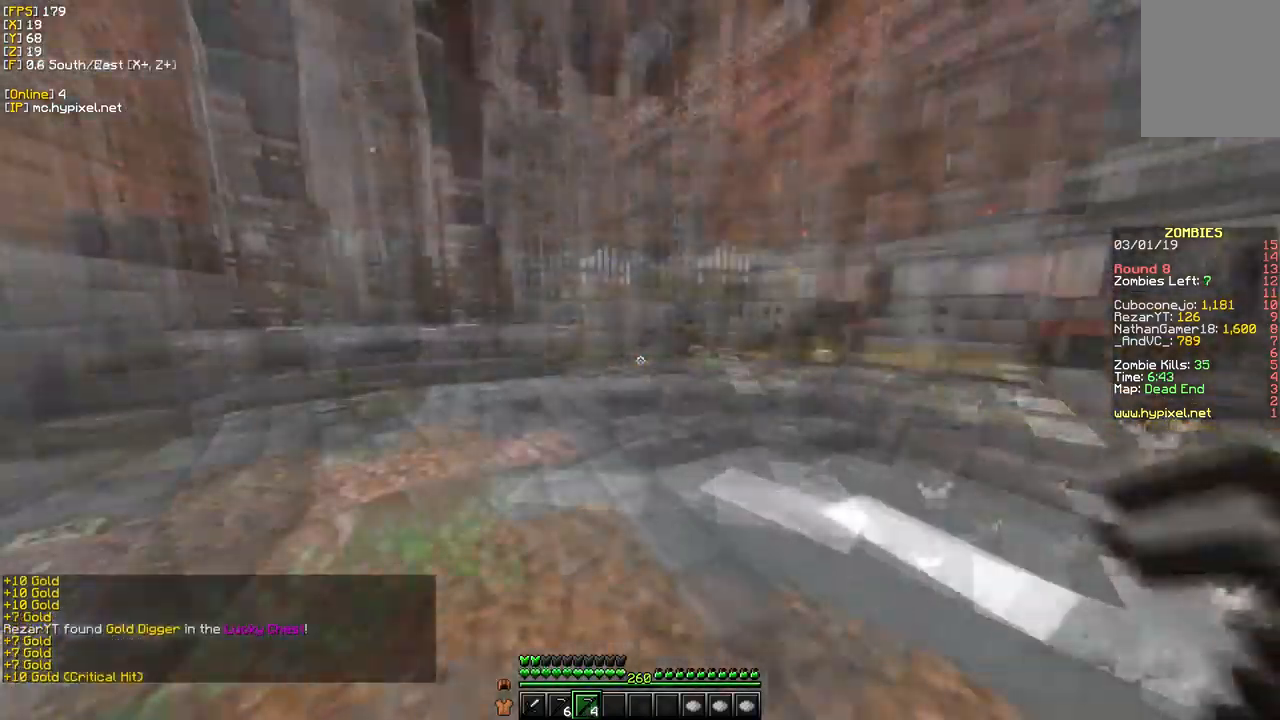
Gameplay with keyboard and mouse; each line is a JSON object with the keys and mouse buttons held at the frame after it. "events" lists presses ("down") and releases ("up") of "a", "d", "s", "w", "mouse_left" and "mouse_right" between this image and that frame as [ms after this image, input, new state], when the widget could be followed in between. "mouse_left", "mouse_right" = the "left", "right" buttons of the "mouse" list. No other keys are recorded. Fast repeated clicks can show as one long hold. Mouse movement is not recorded.
{"keys": ["w"], "mouse": [], "events": [[50, "s", "up"], [50, "w", "down"]]}
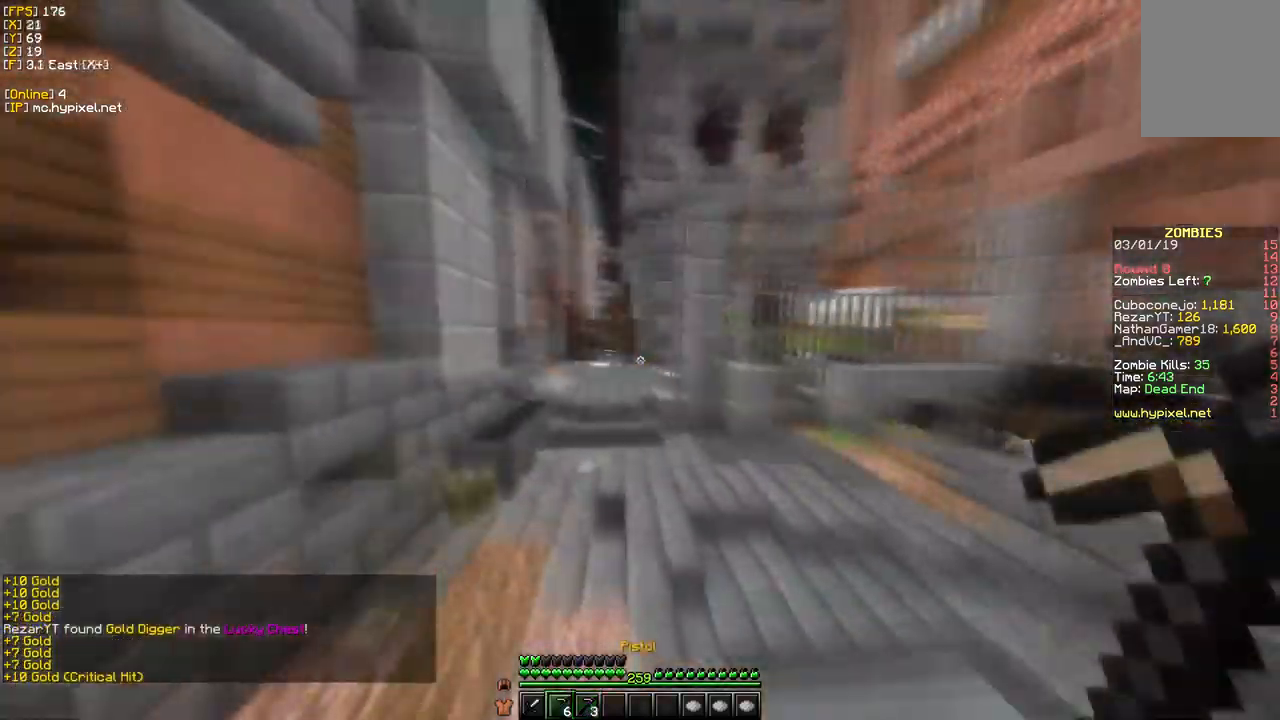
{"keys": ["w"], "mouse": ["left"], "events": [[350, "mouse_left", "down"]]}
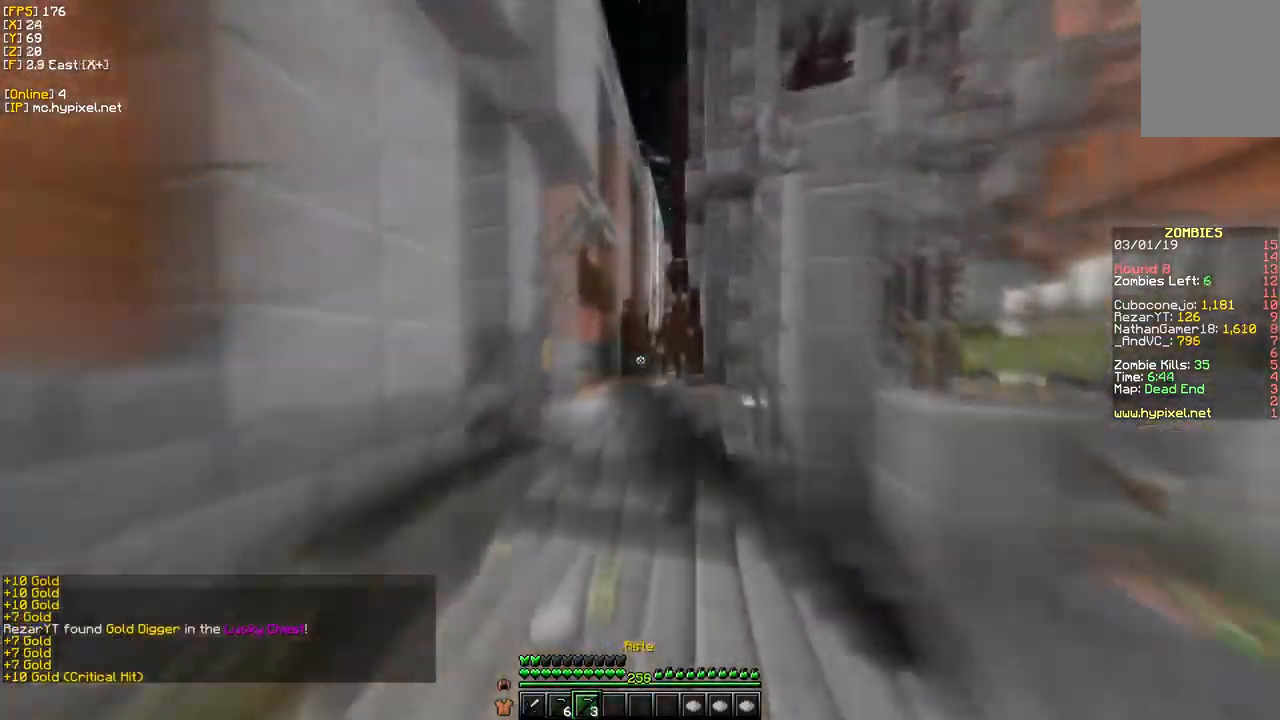
{"keys": ["w"], "mouse": [], "events": [[34, "mouse_left", "up"], [50, "a", "down"], [250, "a", "up"]]}
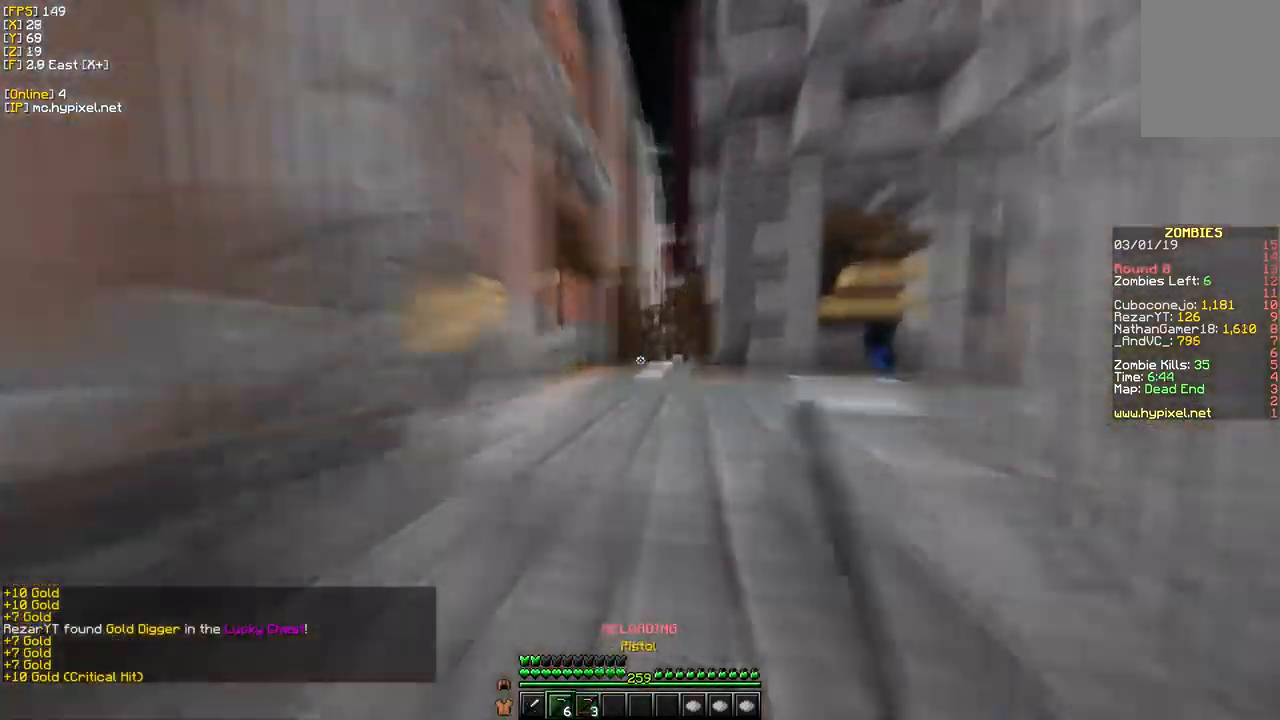
{"keys": ["w"], "mouse": [], "events": [[100, "mouse_left", "down"], [284, "mouse_left", "up"]]}
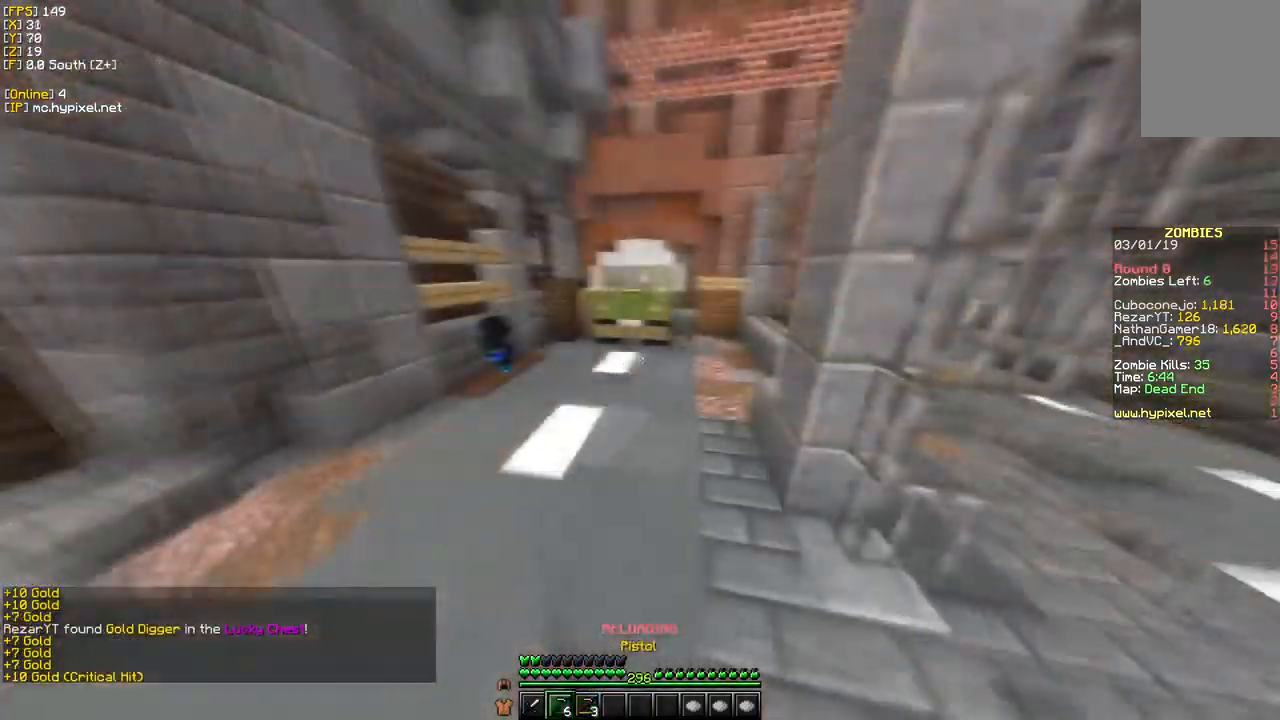
{"keys": ["w"], "mouse": [], "events": []}
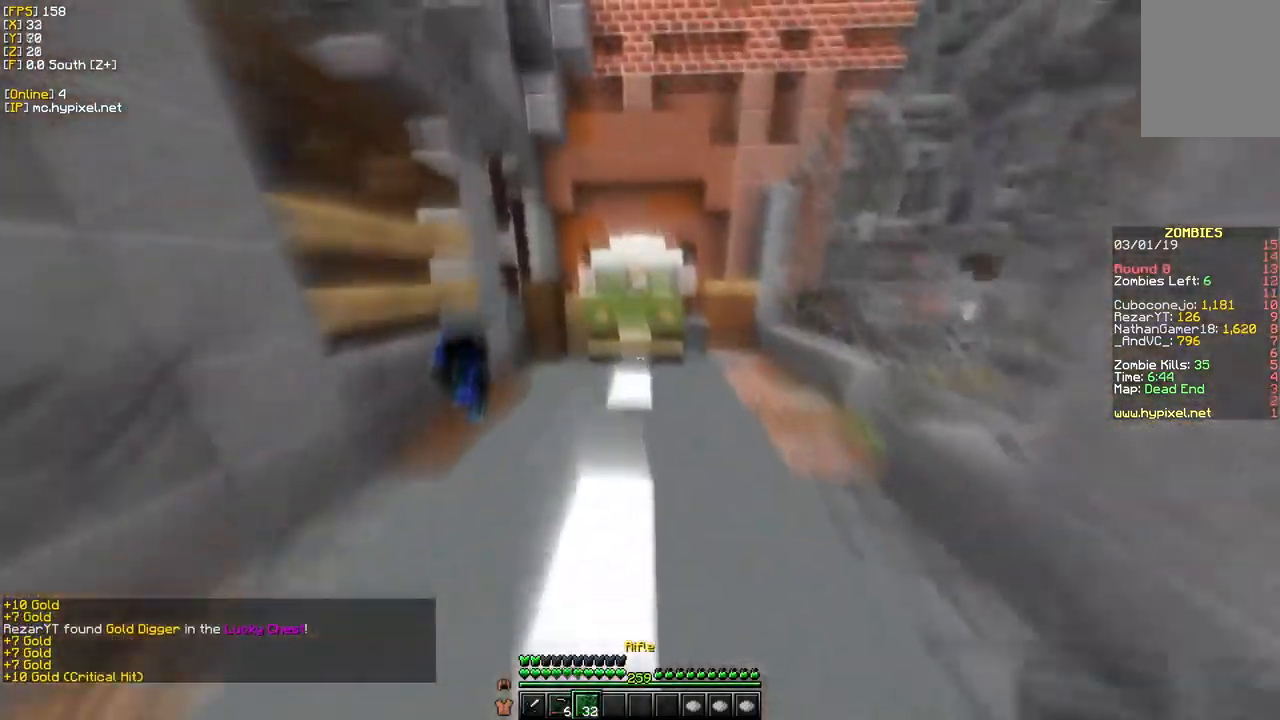
{"keys": ["d", "w"], "mouse": [], "events": [[266, "w", "up"], [433, "d", "down"], [466, "w", "down"]]}
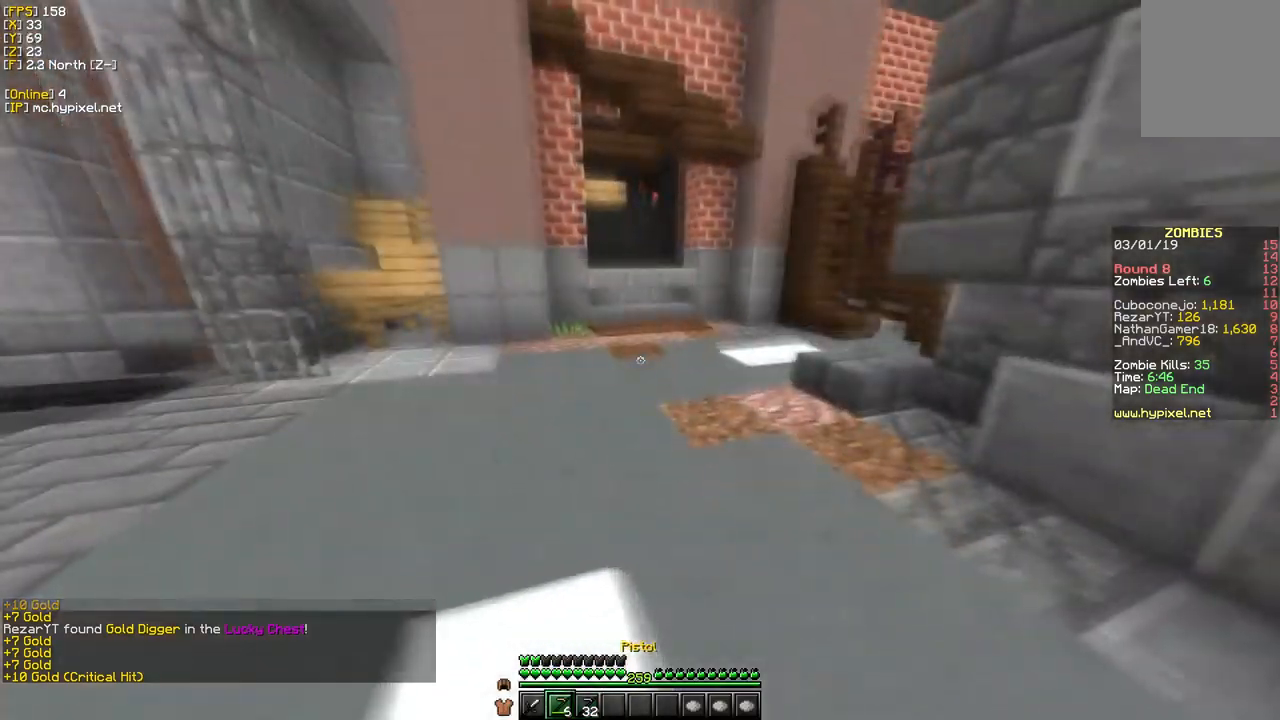
{"keys": ["w"], "mouse": [], "events": [[284, "d", "up"]]}
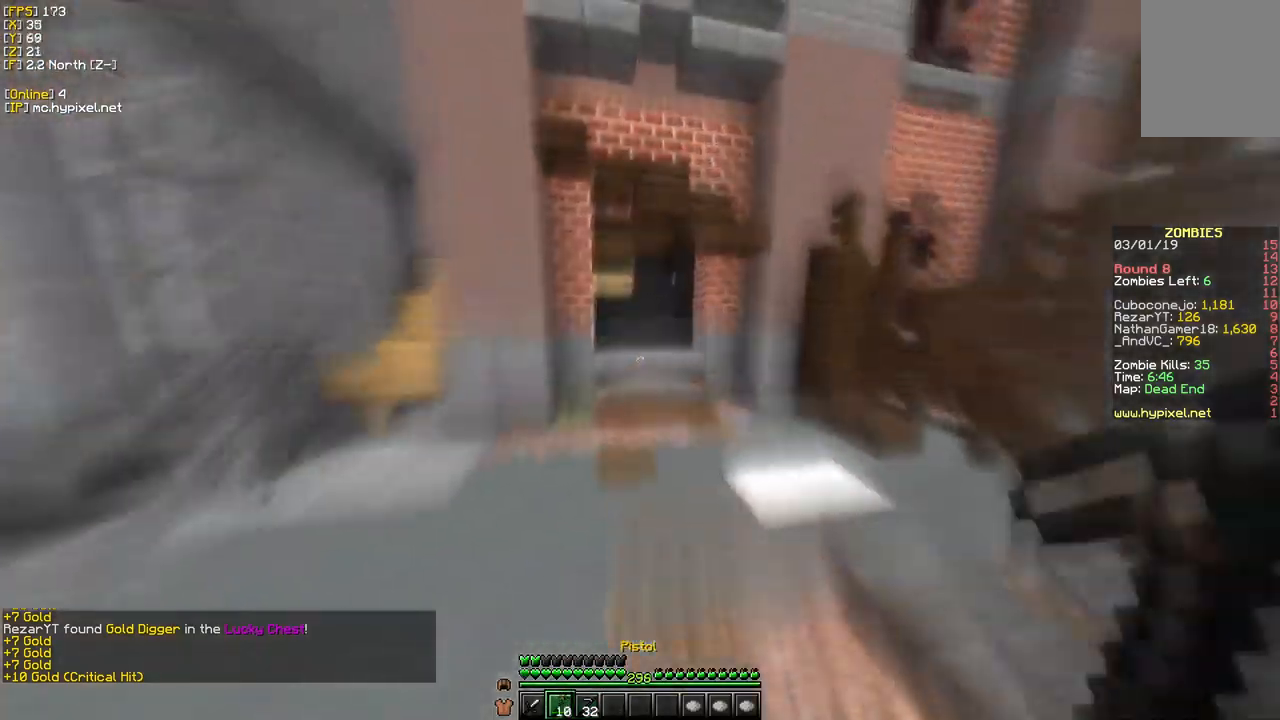
{"keys": ["w"], "mouse": [], "events": []}
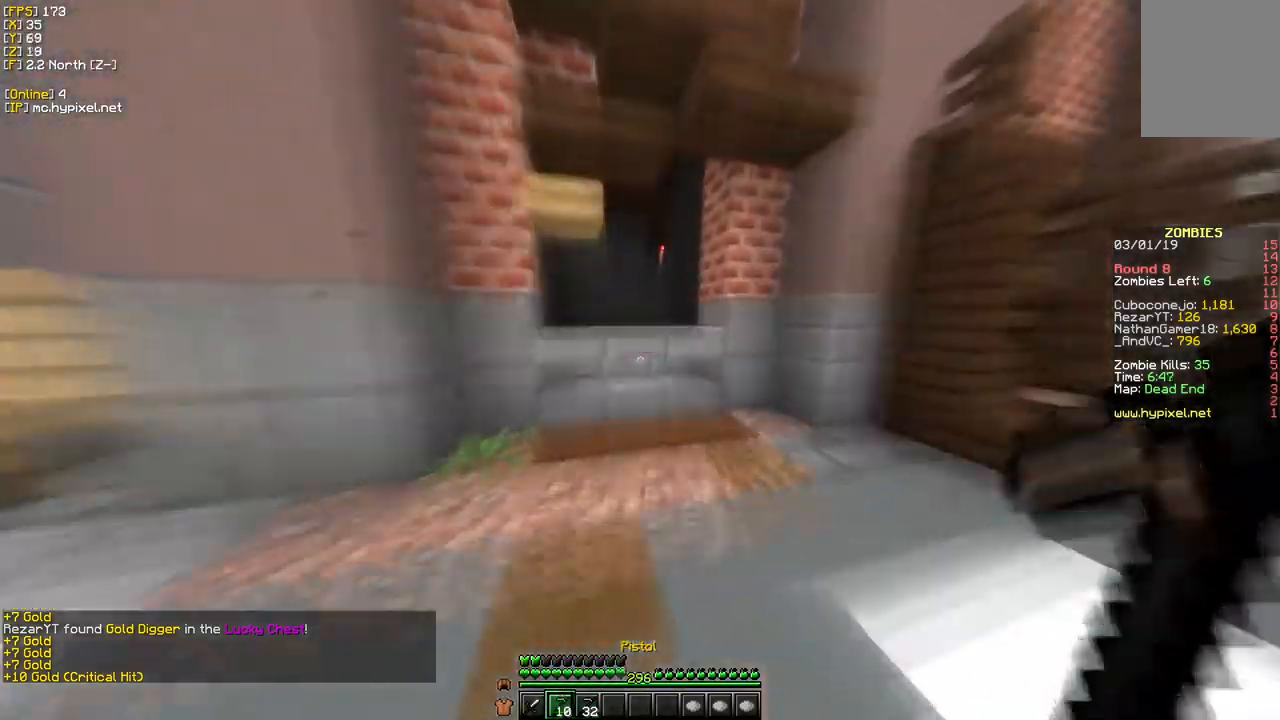
{"keys": [], "mouse": [], "events": [[250, "w", "up"]]}
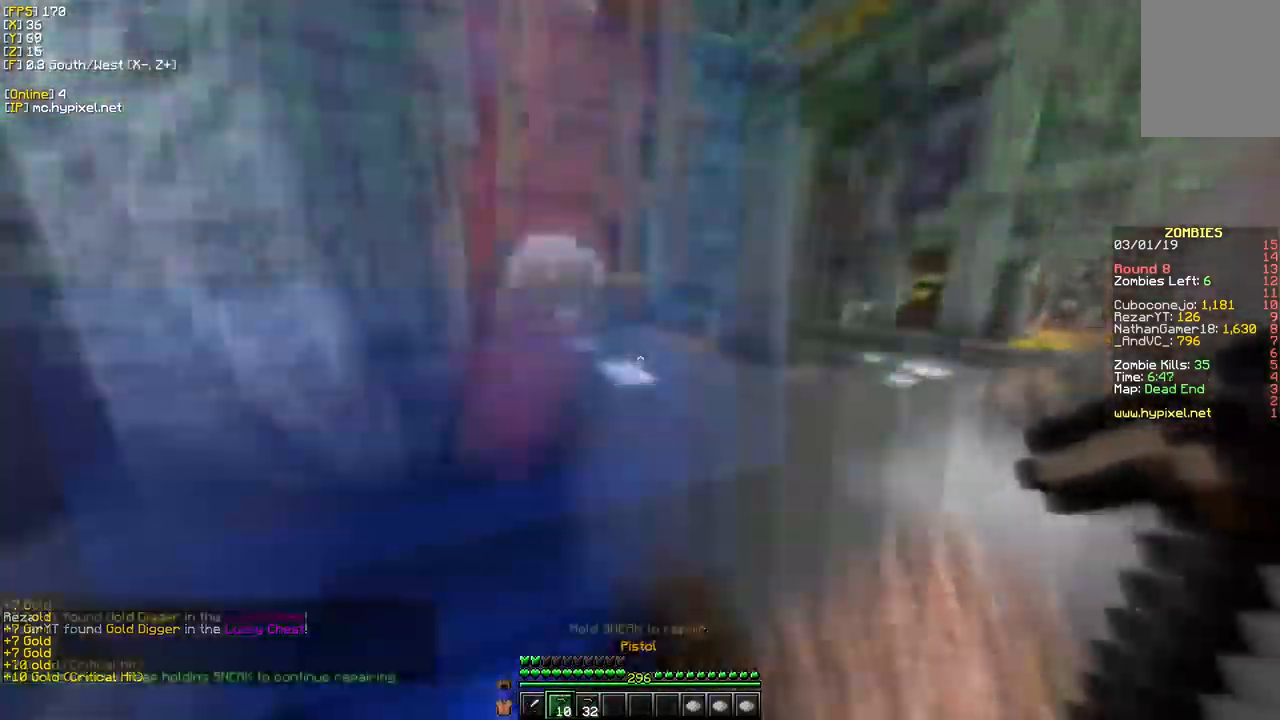
{"keys": ["w"], "mouse": [], "events": [[484, "w", "down"]]}
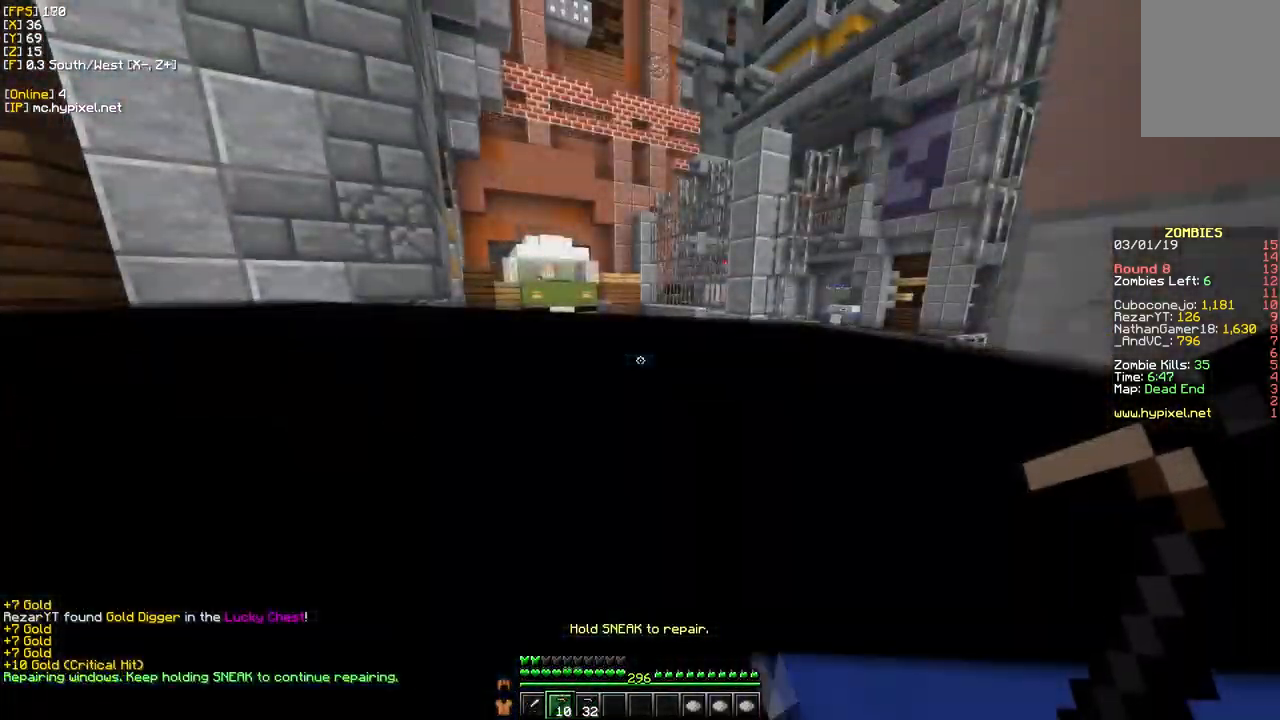
{"keys": ["w"], "mouse": [], "events": []}
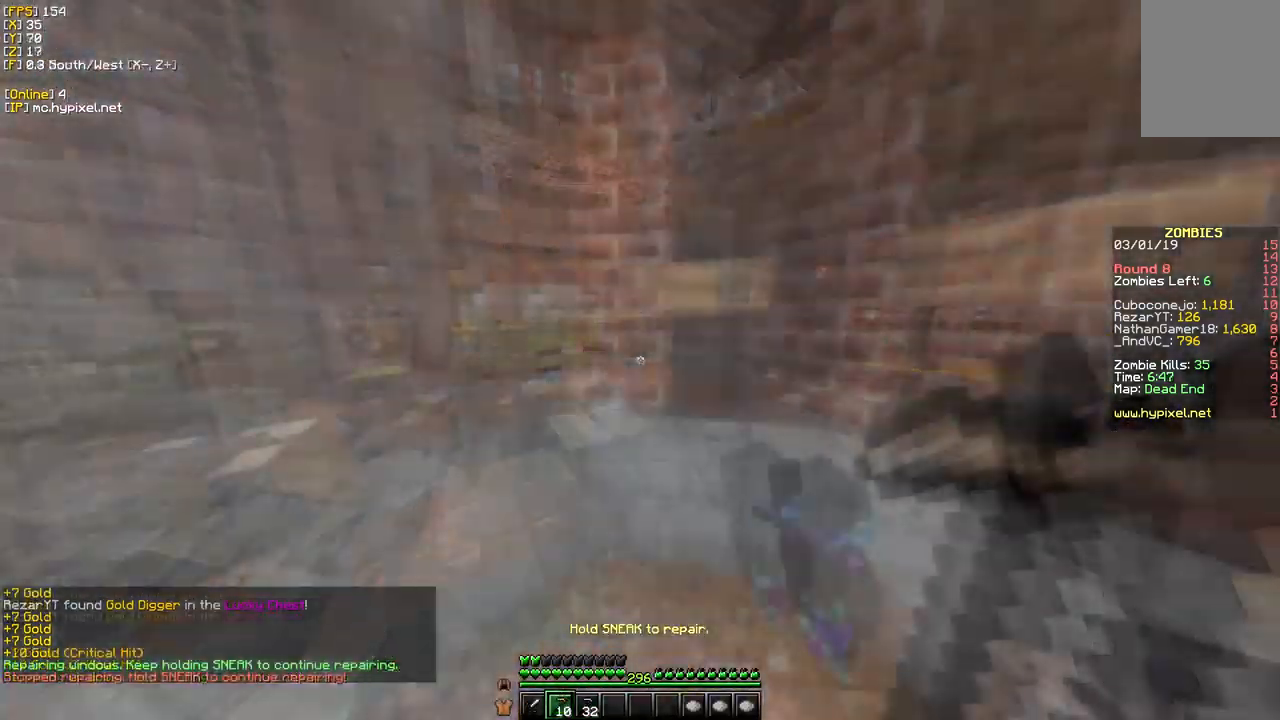
{"keys": ["a"], "mouse": [], "events": [[134, "w", "up"], [267, "a", "down"]]}
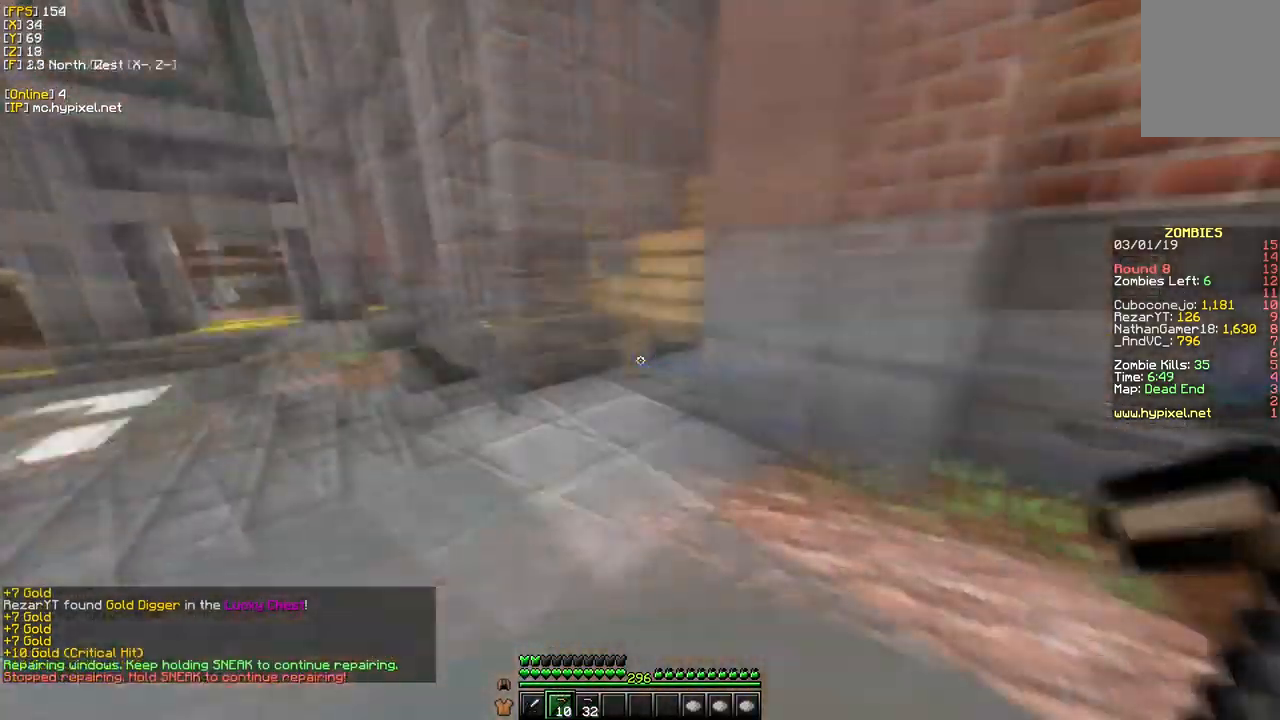
{"keys": [], "mouse": [], "events": [[50, "w", "down"], [200, "a", "up"], [267, "w", "up"]]}
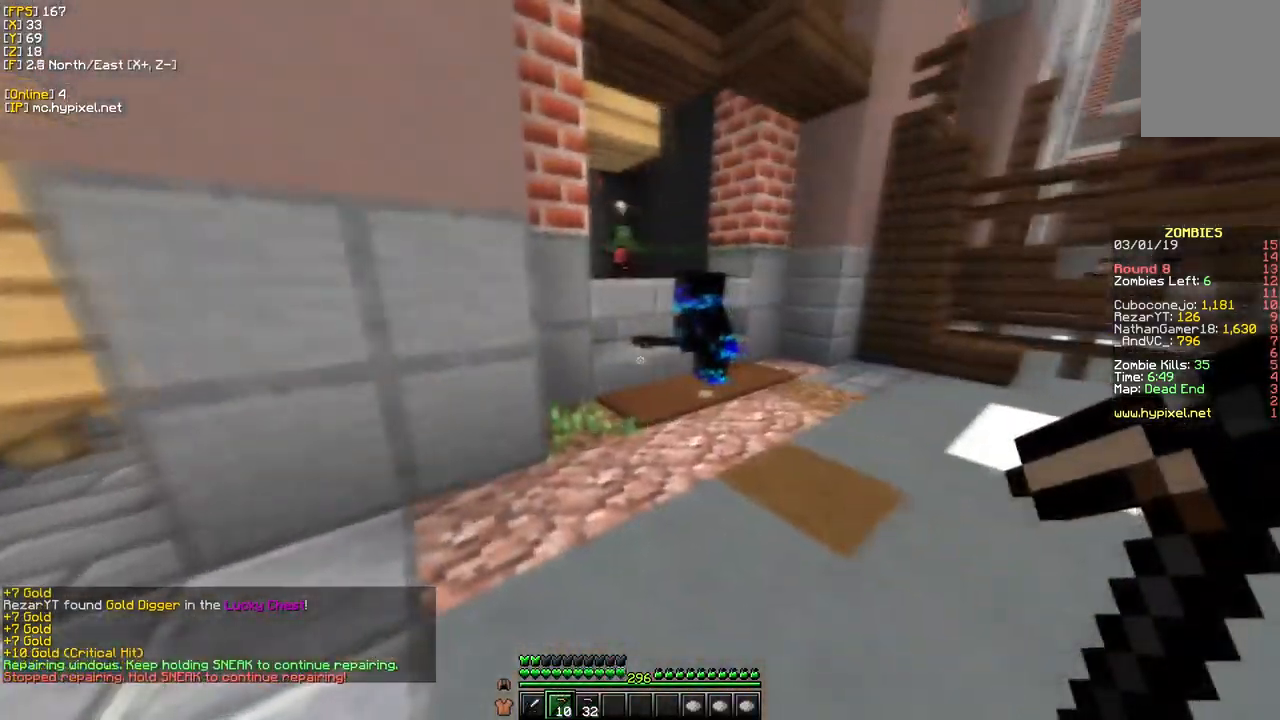
{"keys": ["w"], "mouse": ["right"], "events": [[300, "w", "down"], [467, "mouse_right", "down"]]}
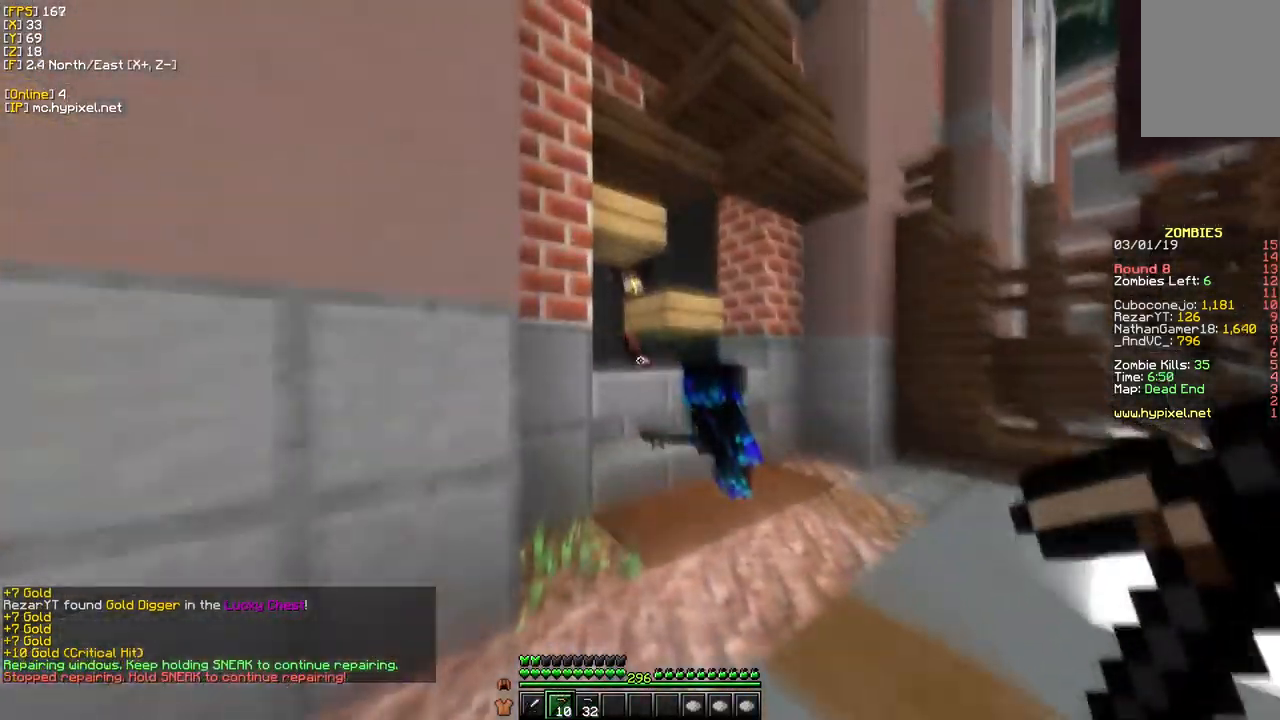
{"keys": [], "mouse": ["right"], "events": [[34, "w", "up"], [234, "w", "down"], [450, "w", "up"]]}
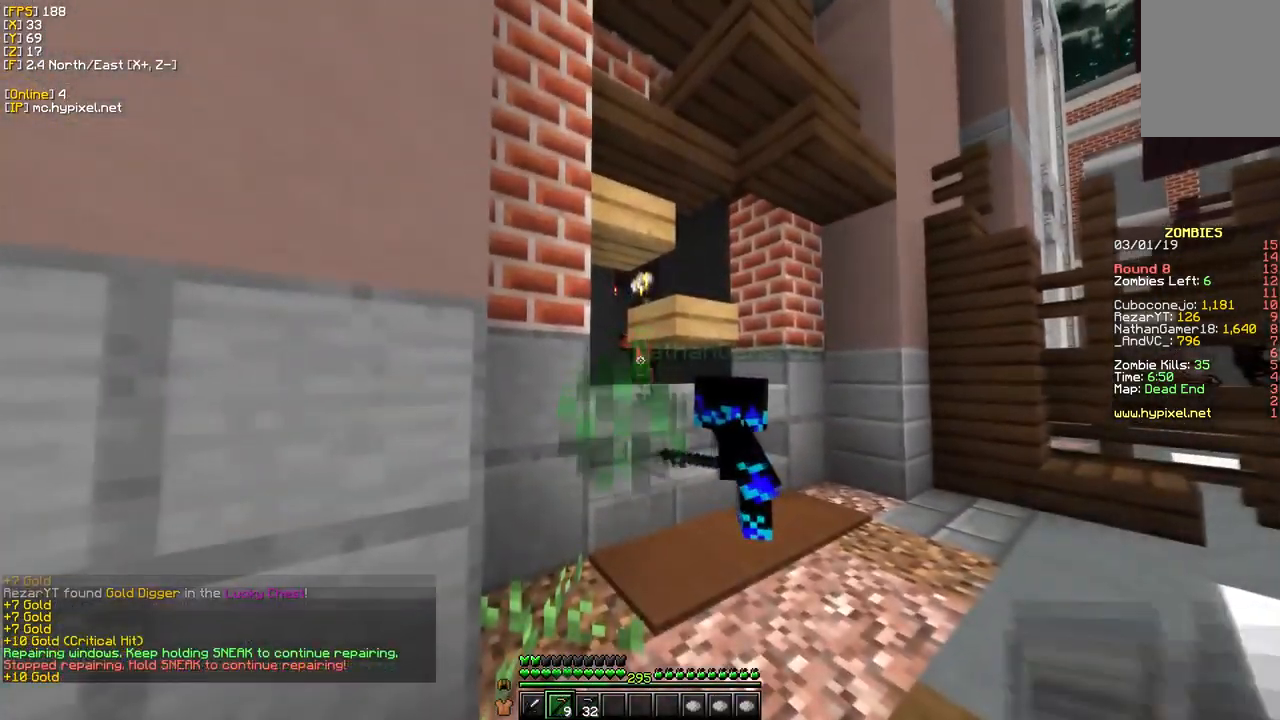
{"keys": [], "mouse": ["right"], "events": []}
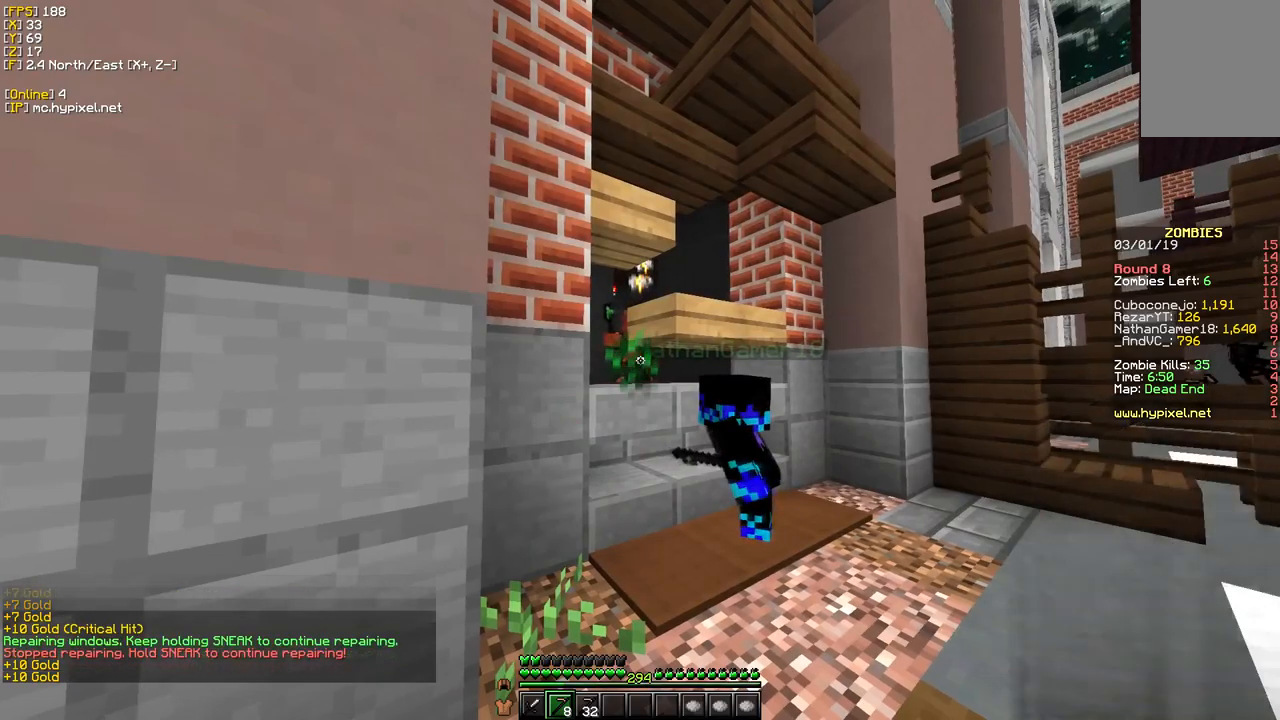
{"keys": ["d"], "mouse": ["right"], "events": [[500, "d", "down"]]}
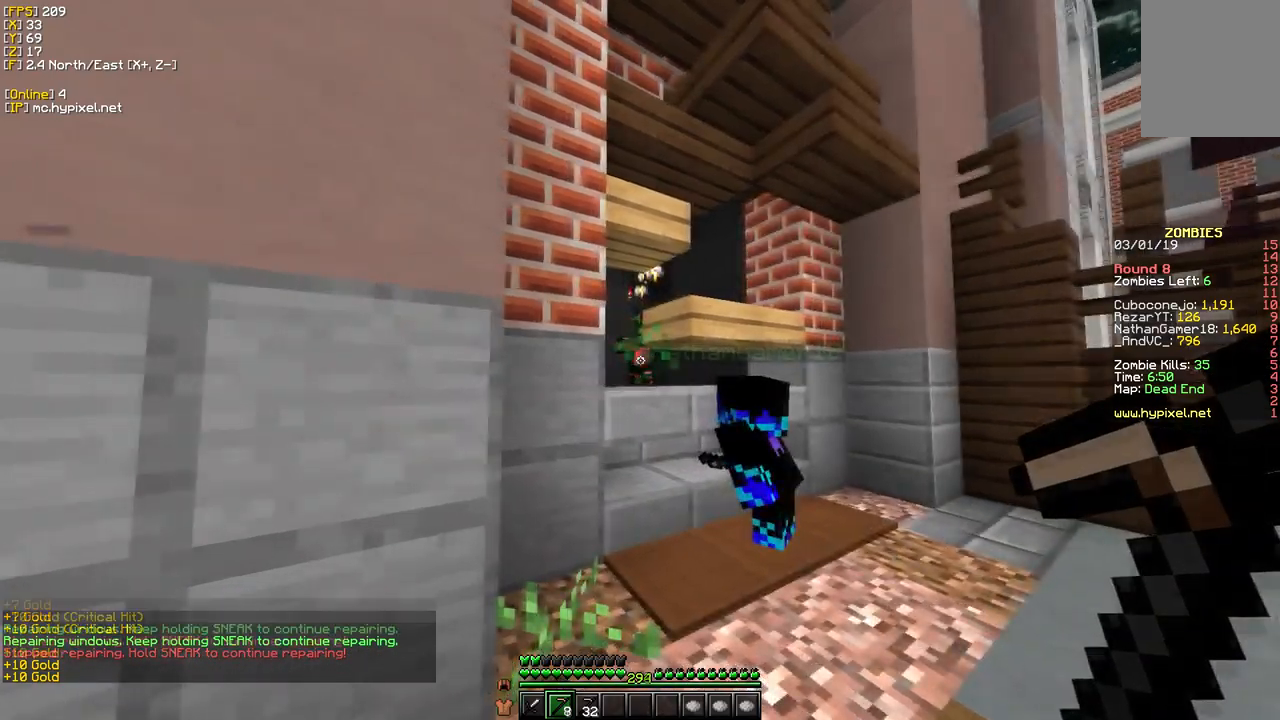
{"keys": ["d", "w"], "mouse": ["right"], "events": [[200, "d", "up"], [433, "d", "down"], [467, "w", "down"]]}
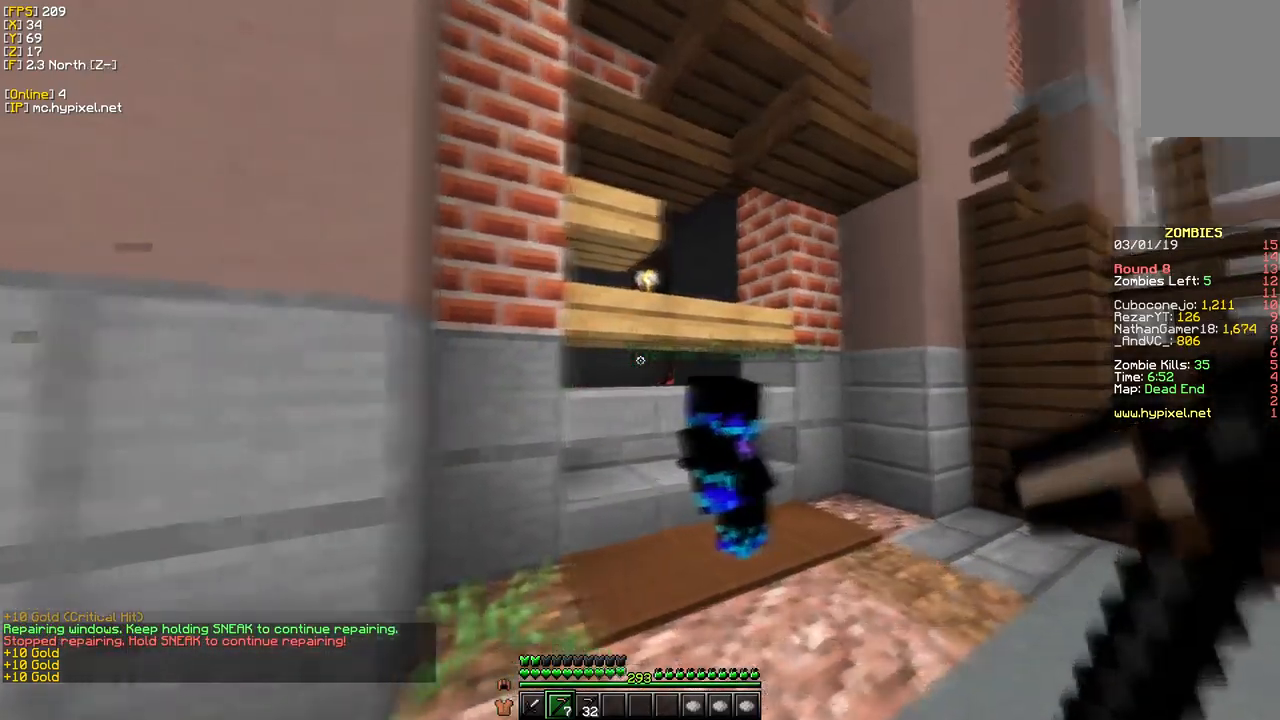
{"keys": ["w"], "mouse": [], "events": [[183, "mouse_right", "up"], [233, "d", "up"]]}
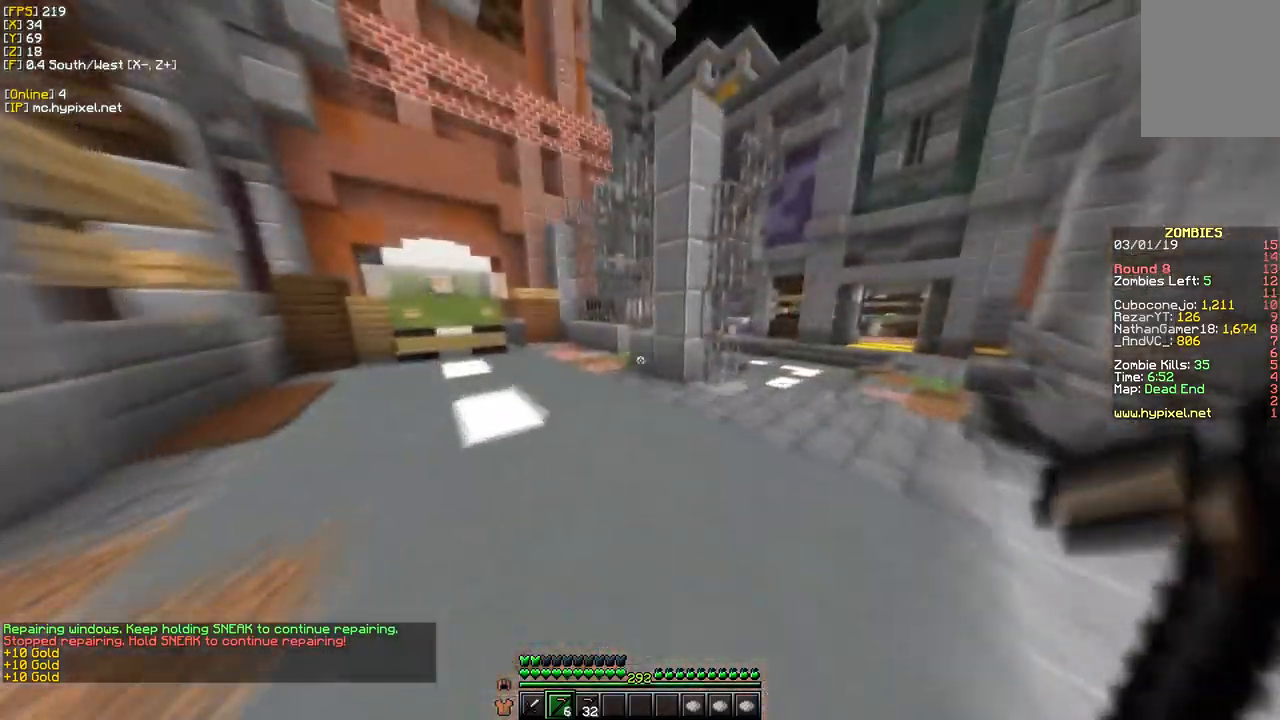
{"keys": ["d", "w"], "mouse": [], "events": [[217, "d", "down"]]}
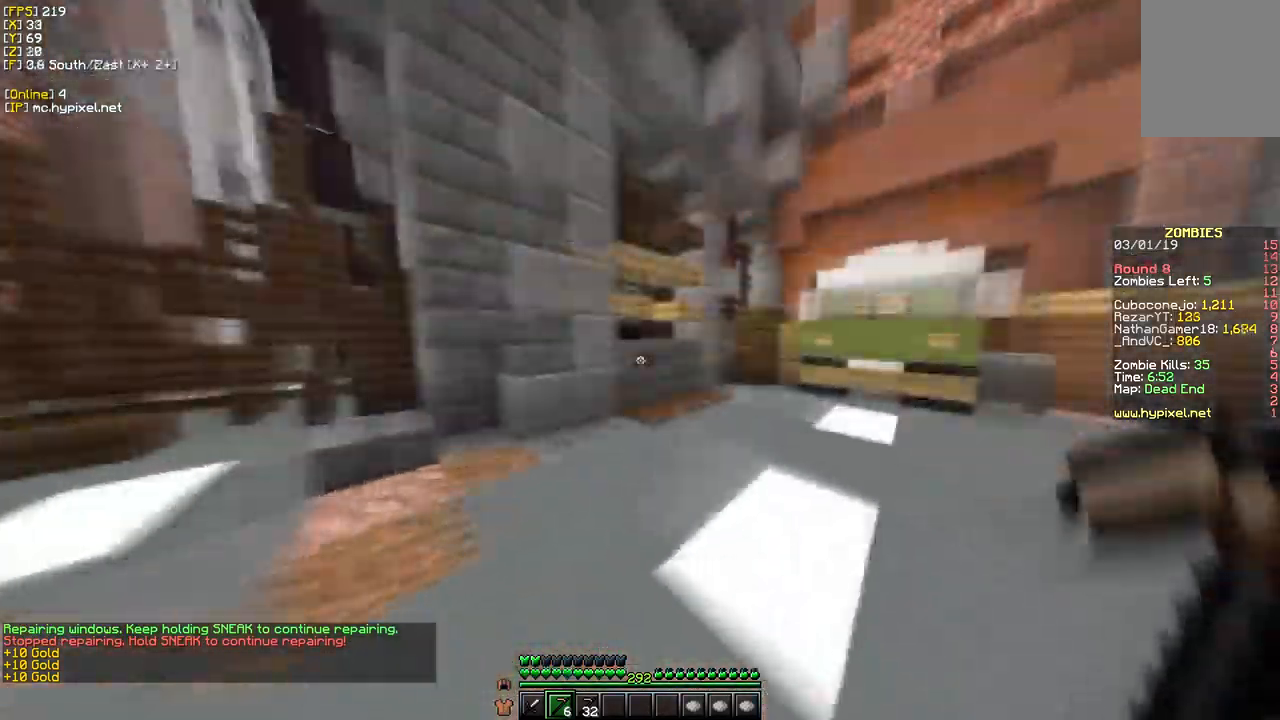
{"keys": [], "mouse": ["right"], "events": [[350, "d", "up"], [367, "mouse_right", "down"], [400, "w", "up"]]}
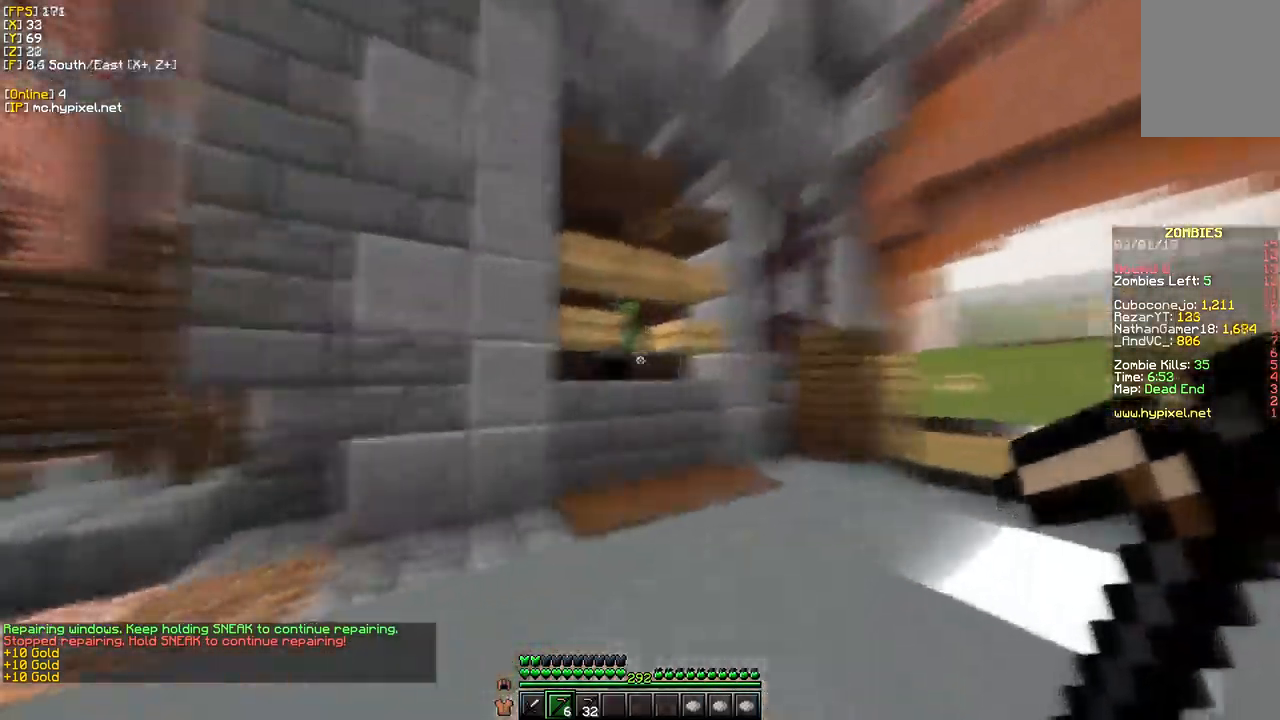
{"keys": [], "mouse": ["right"], "events": []}
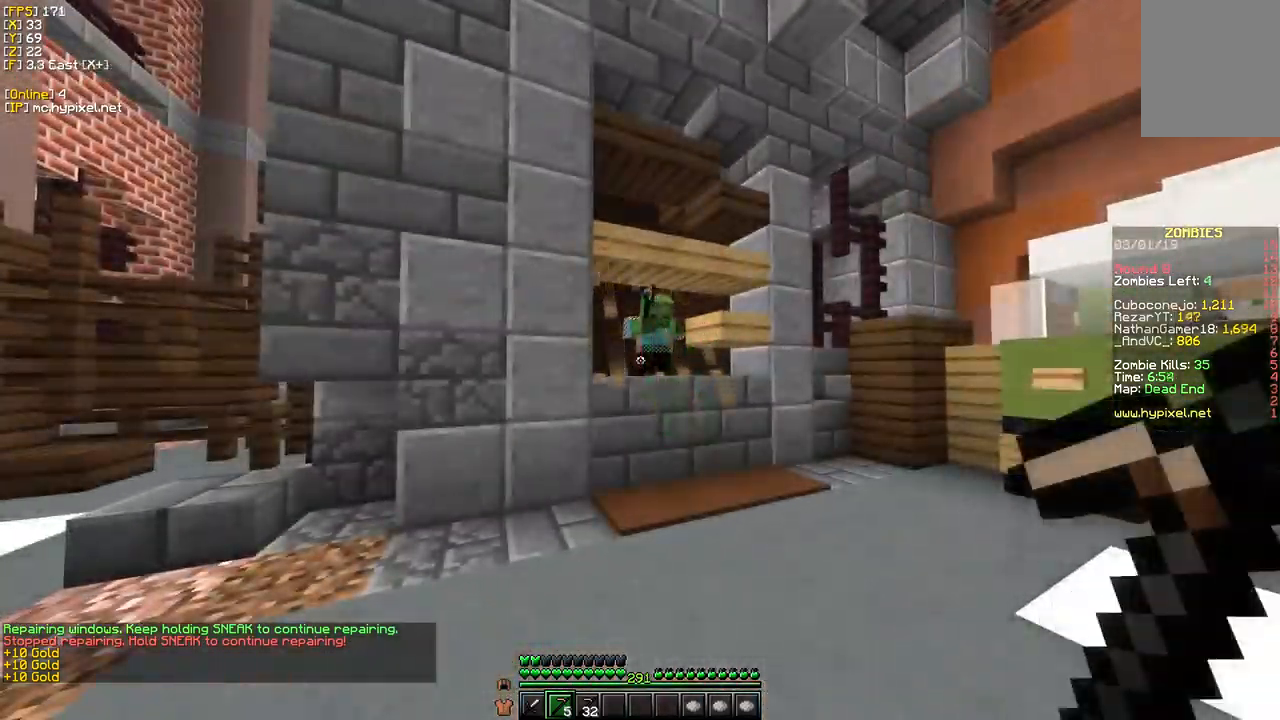
{"keys": [], "mouse": ["right"], "events": []}
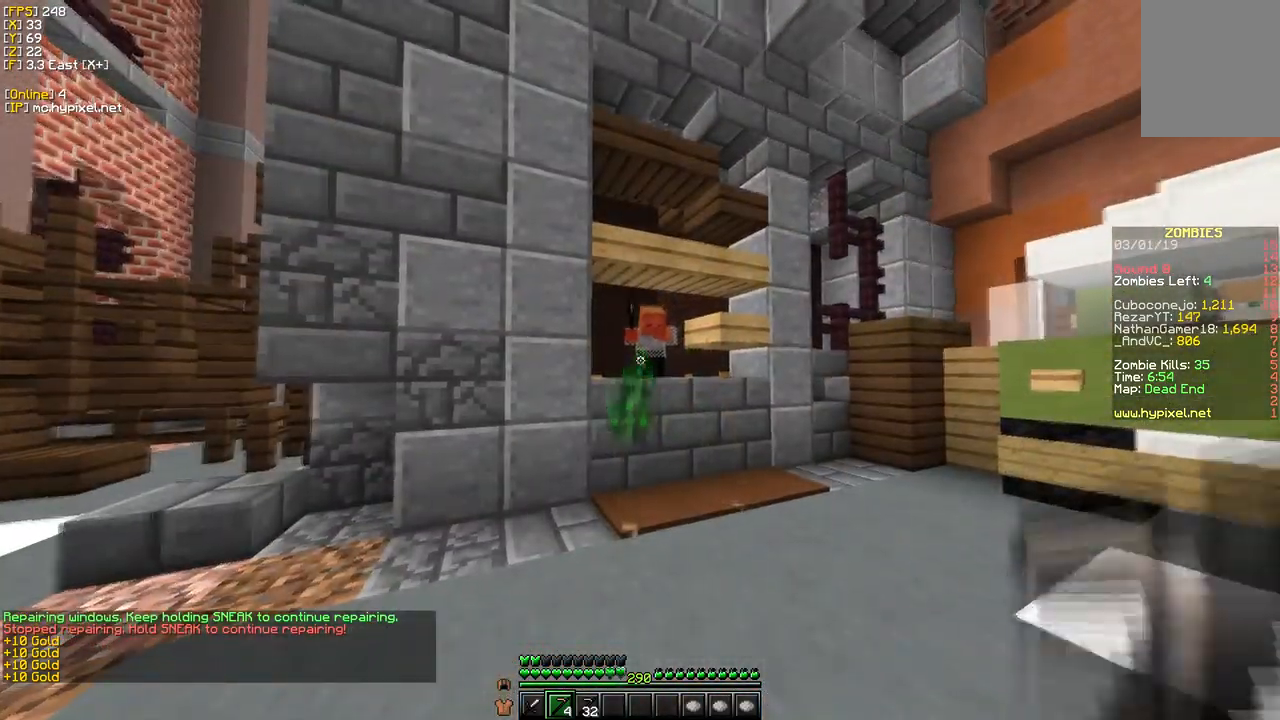
{"keys": [], "mouse": ["right"], "events": [[33, "w", "down"], [217, "w", "up"]]}
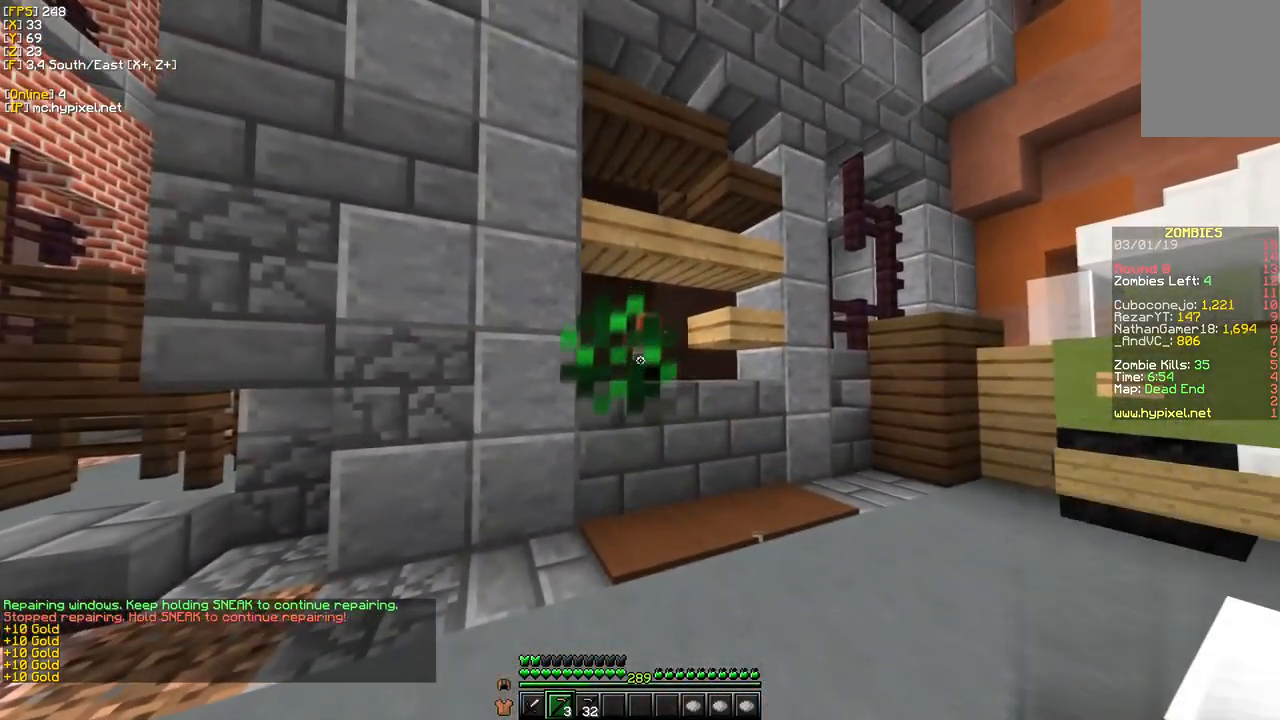
{"keys": [], "mouse": ["right"], "events": []}
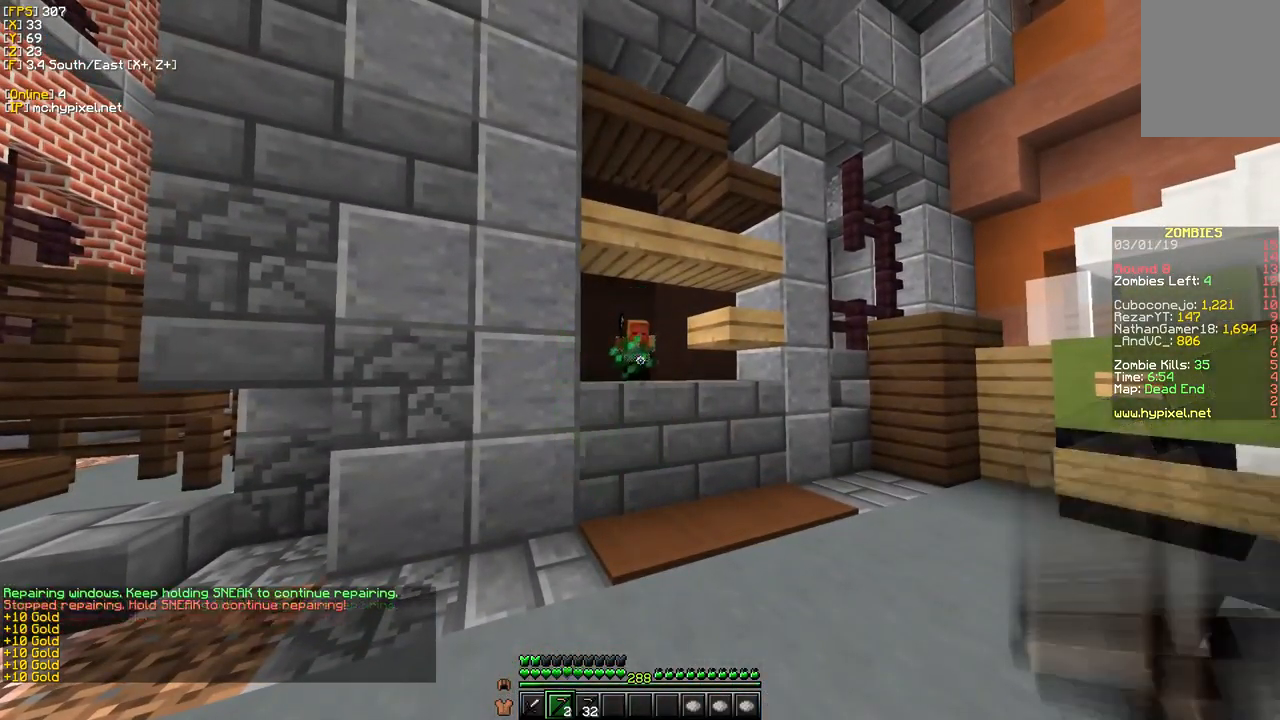
{"keys": ["w"], "mouse": ["right"], "events": [[217, "w", "down"]]}
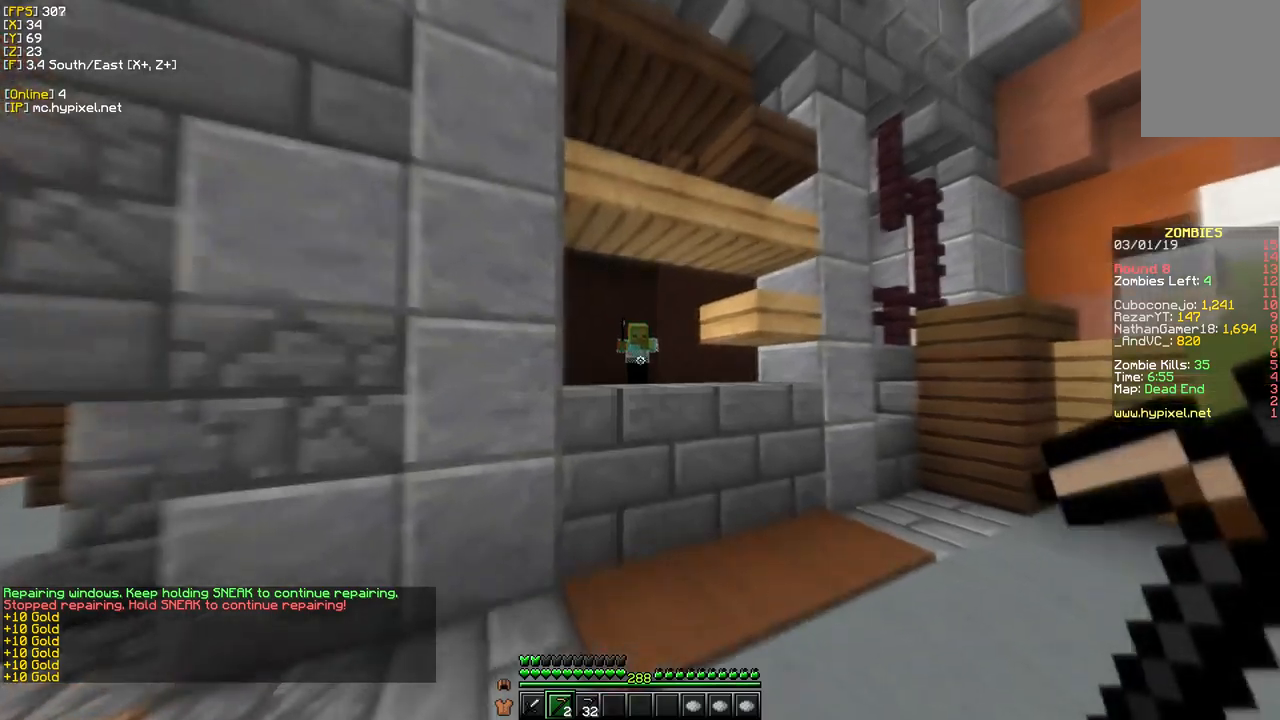
{"keys": ["w"], "mouse": ["right"], "events": [[17, "w", "up"], [184, "w", "down"], [384, "mouse_right", "up"], [467, "mouse_right", "down"]]}
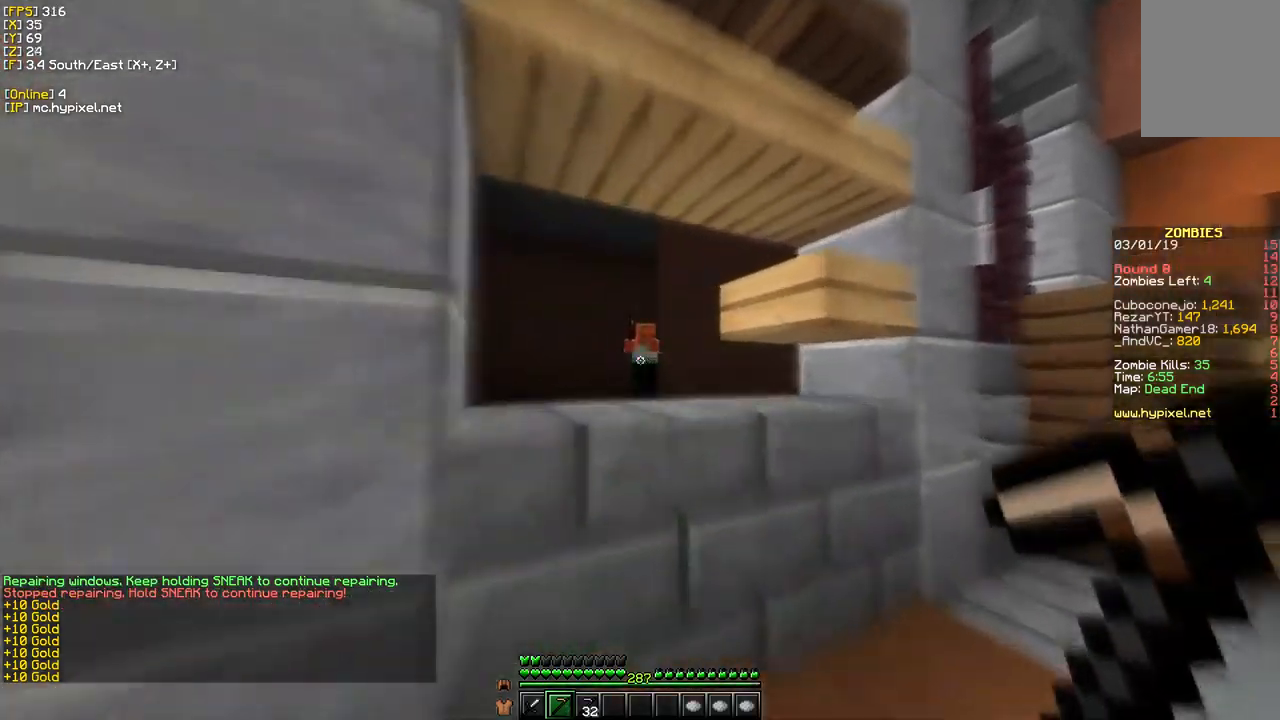
{"keys": [], "mouse": ["right"], "events": [[100, "w", "up"]]}
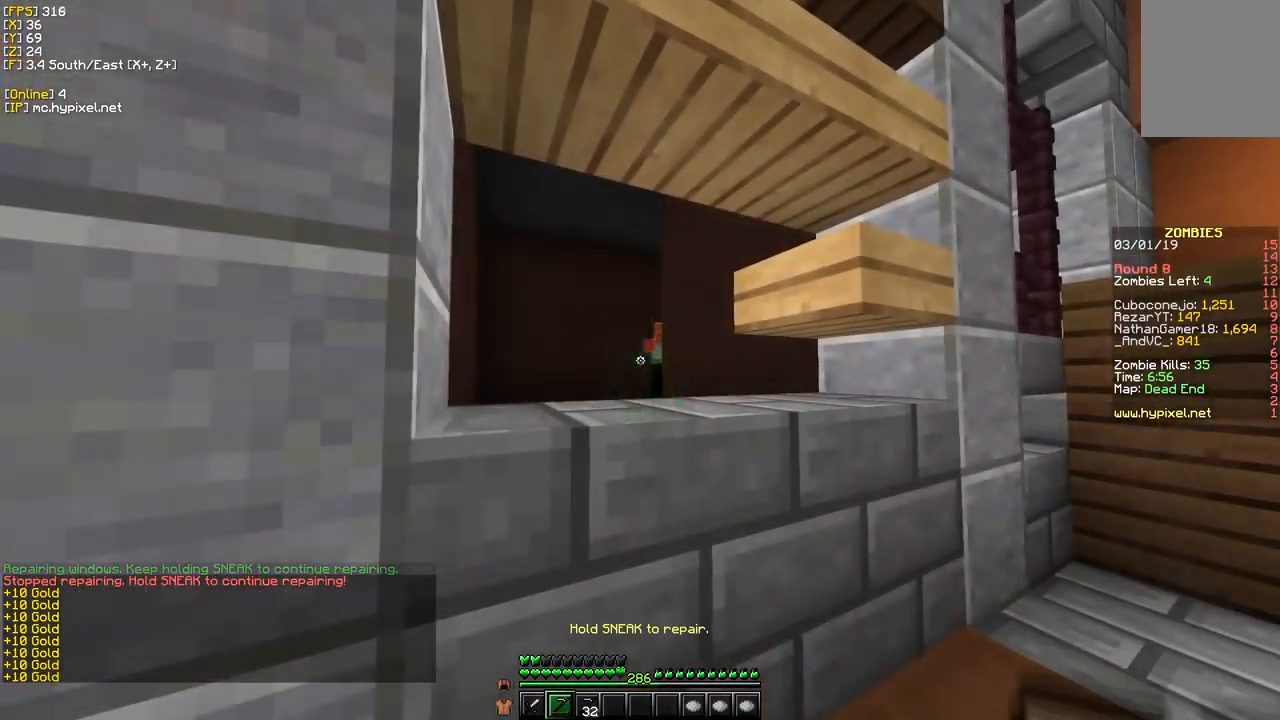
{"keys": ["w"], "mouse": ["right"], "events": [[284, "w", "down"]]}
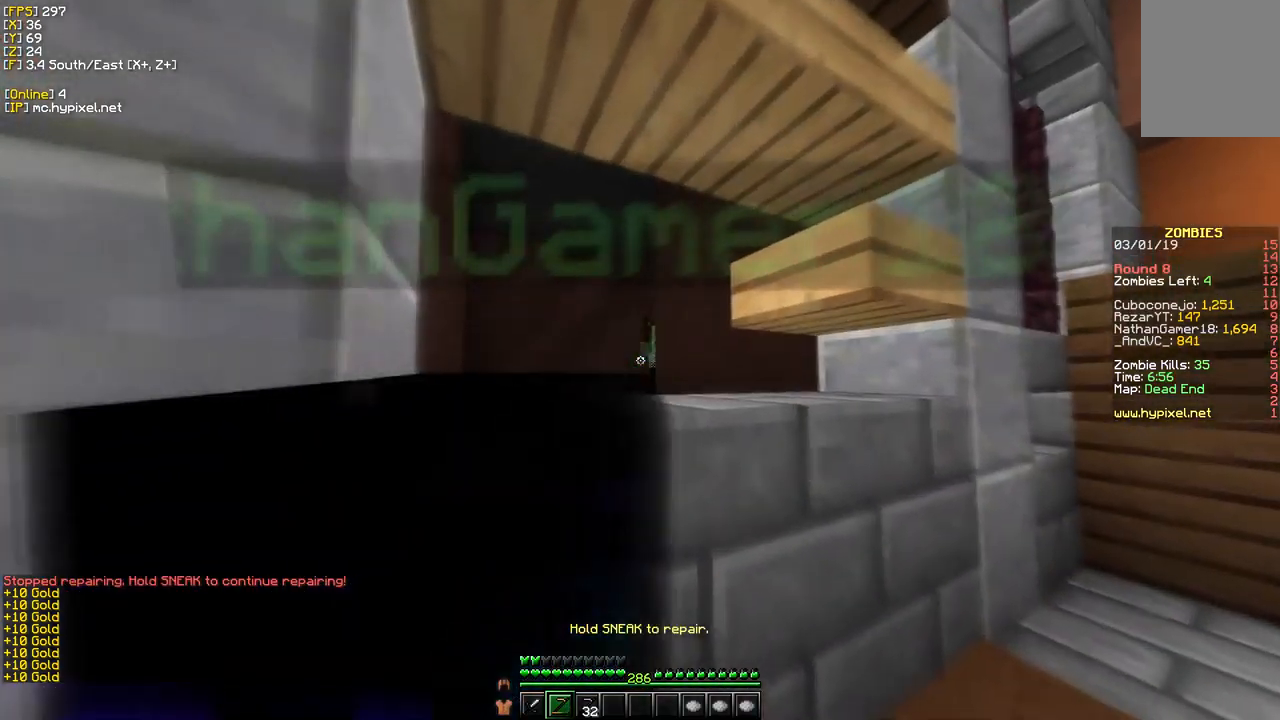
{"keys": ["w"], "mouse": ["right"], "events": [[167, "w", "up"], [400, "w", "down"], [417, "mouse_right", "up"], [484, "mouse_right", "down"]]}
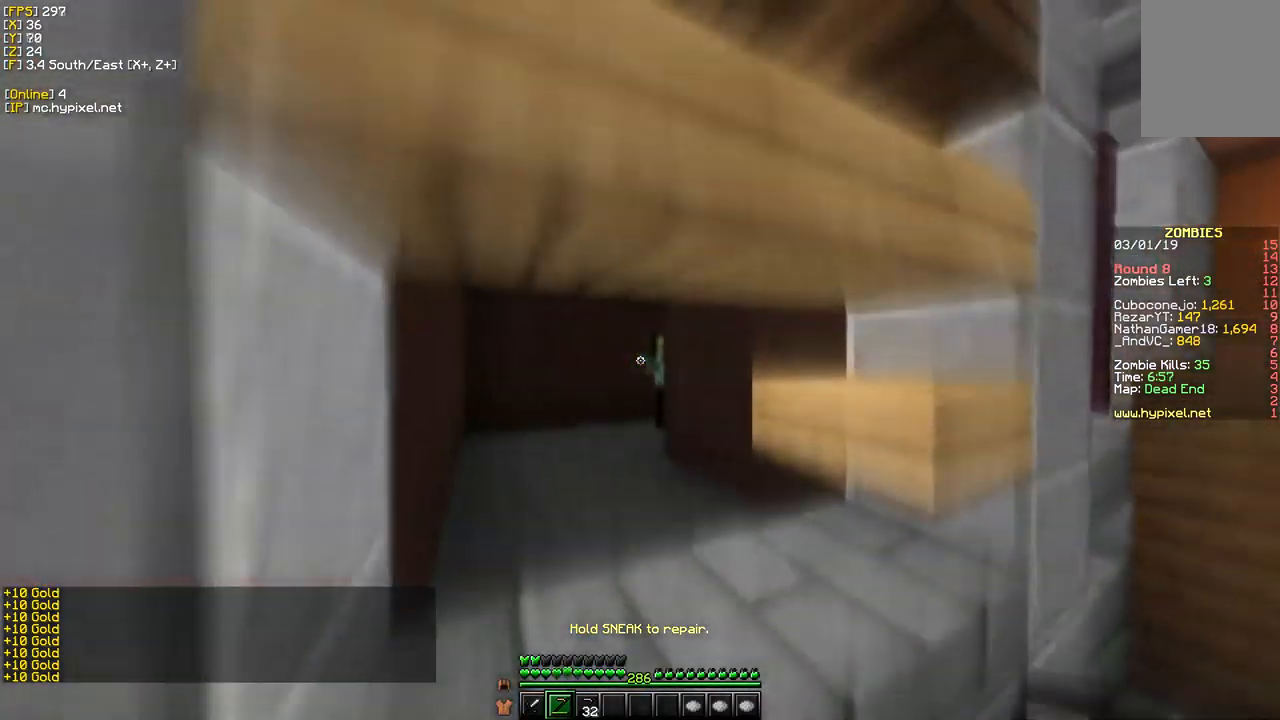
{"keys": ["d"], "mouse": [], "events": [[134, "w", "up"], [400, "mouse_right", "up"], [434, "d", "down"]]}